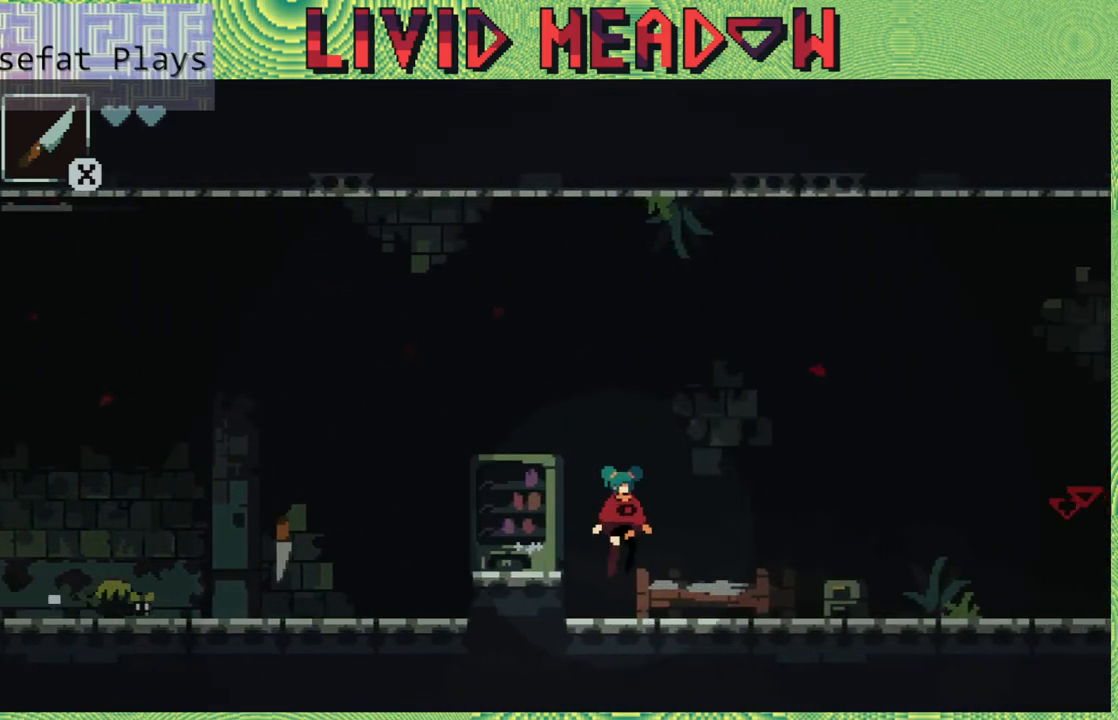
Gameplay with a controller (Nintendo layout); each line is a JSON object with the inputs held at the frame after it. "events" lists button and stick changes between this image and that frame as [ms after this image, input, new state], when the widget could be followed in between. Not read: L3 R3 left_stick.
{"buttons": ["DPAD_RIGHT"], "right_stick": "center", "events": []}
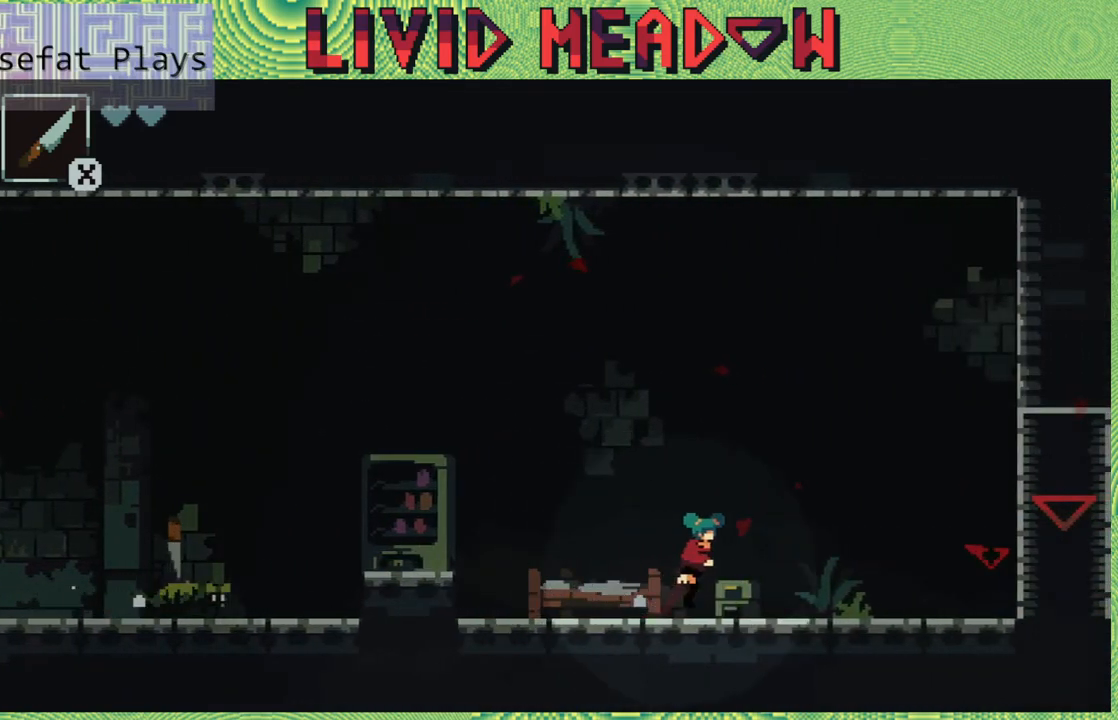
{"buttons": ["DPAD_RIGHT"], "right_stick": "center", "events": []}
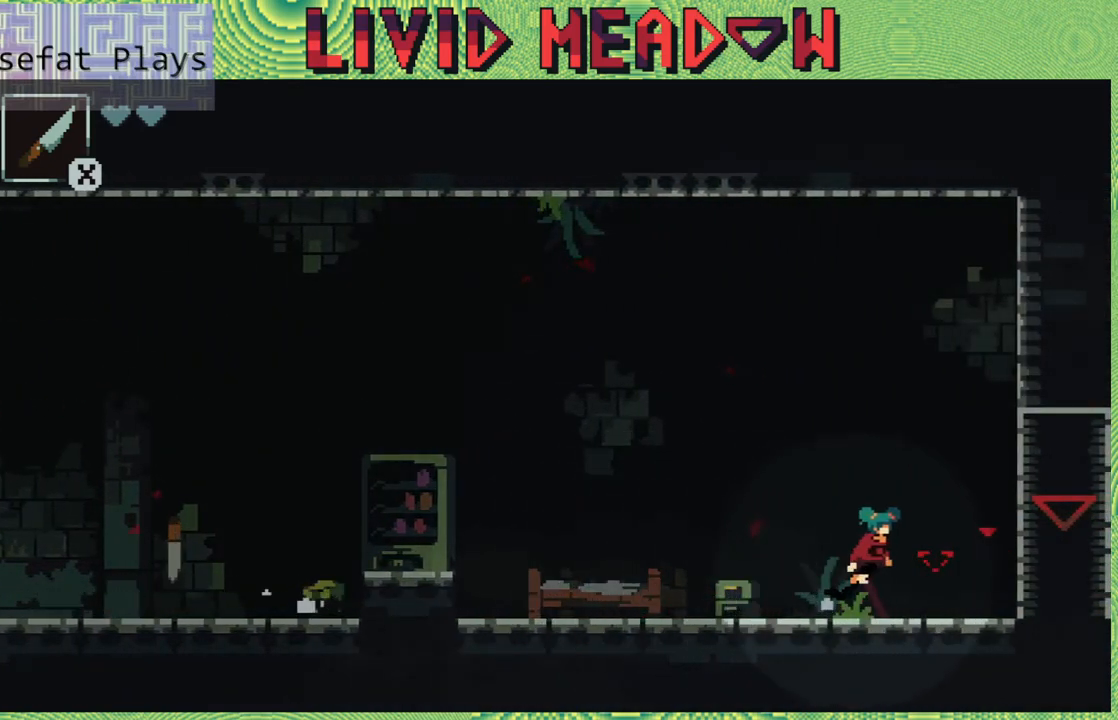
{"buttons": [], "right_stick": "center", "events": [[367, "DPAD_RIGHT", "up"]]}
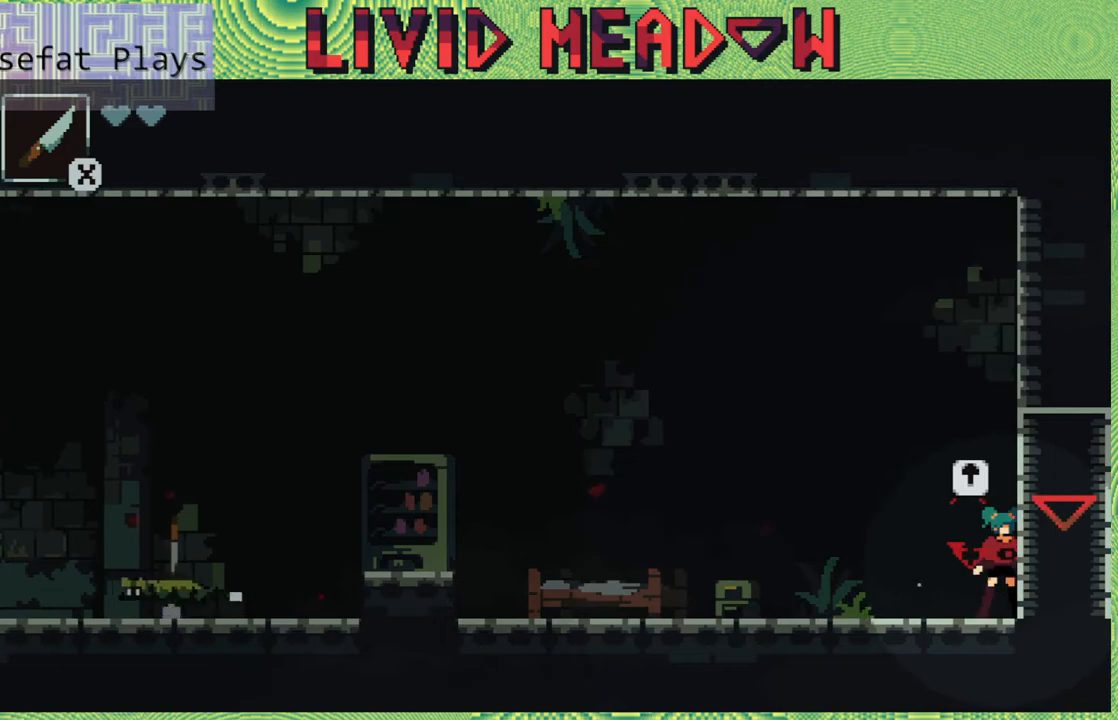
{"buttons": [], "right_stick": "center", "events": [[233, "DPAD_UP", "down"], [350, "DPAD_UP", "up"]]}
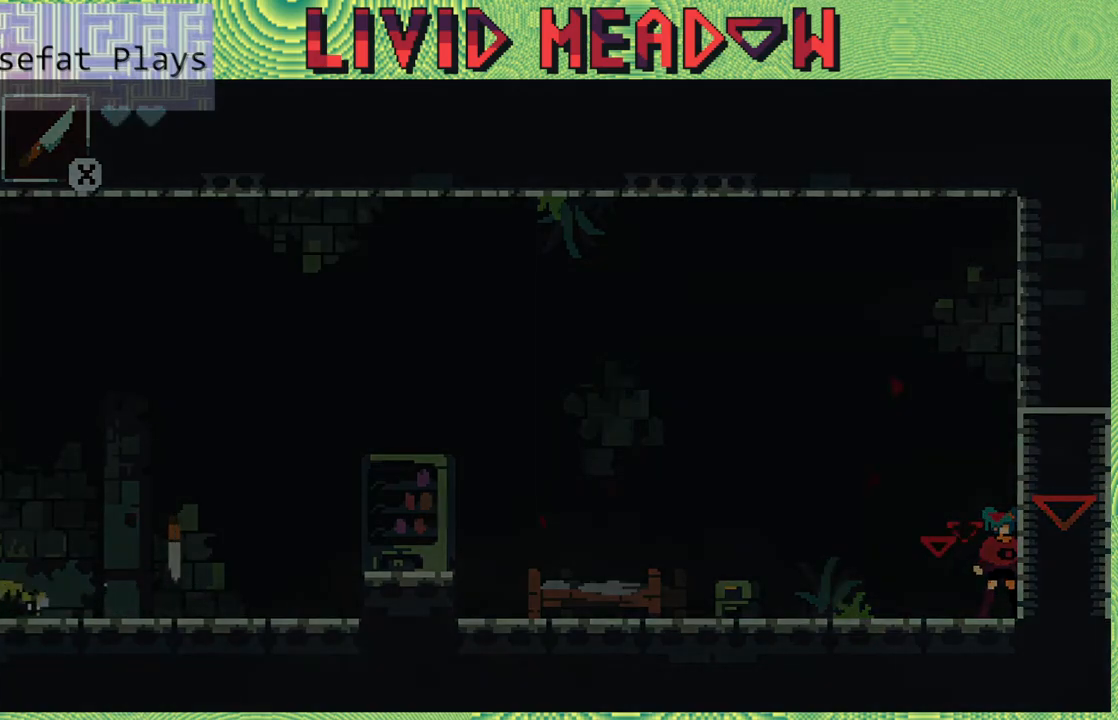
{"buttons": [], "right_stick": "center", "events": []}
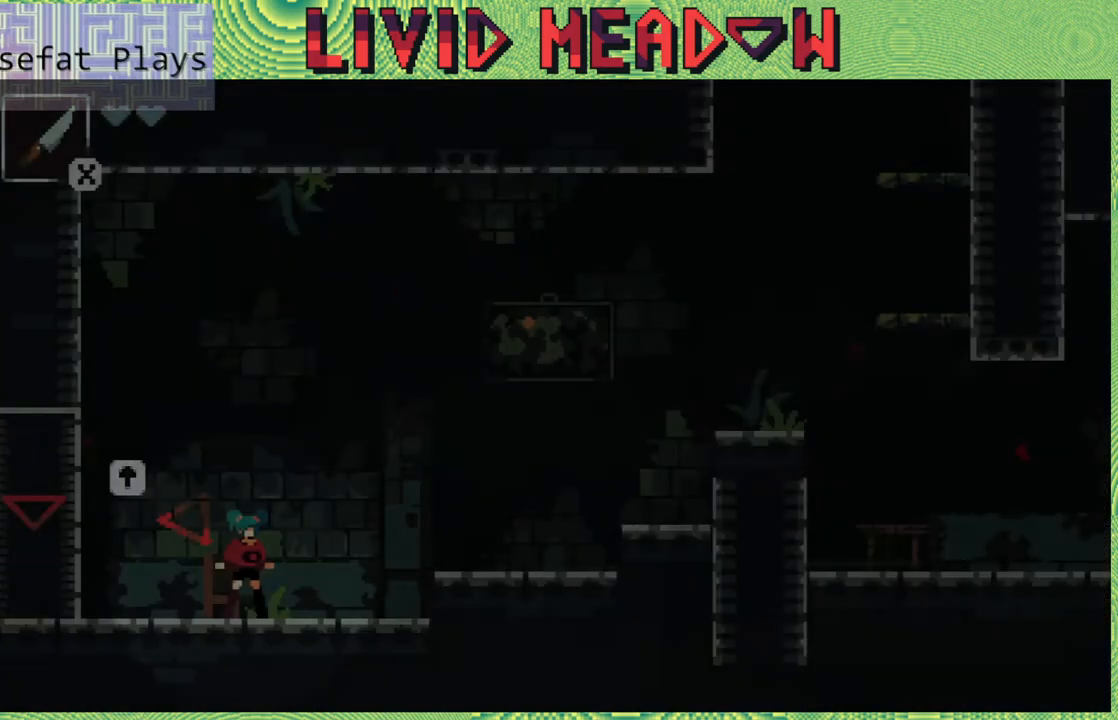
{"buttons": [], "right_stick": "center", "events": []}
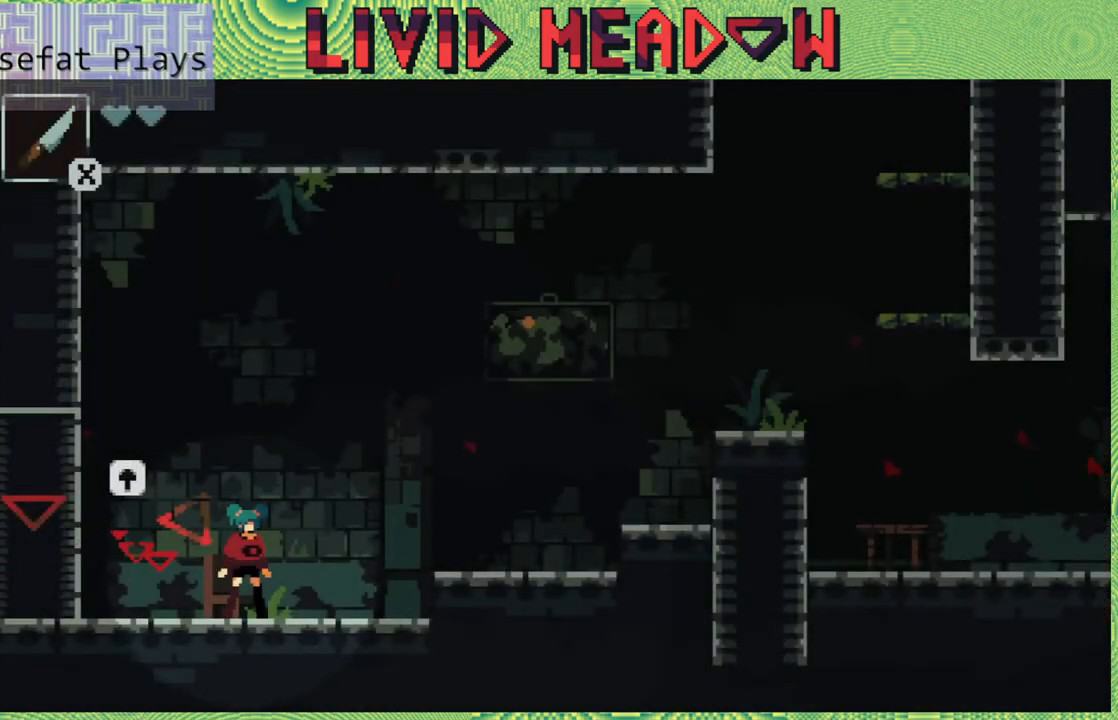
{"buttons": [], "right_stick": "center", "events": []}
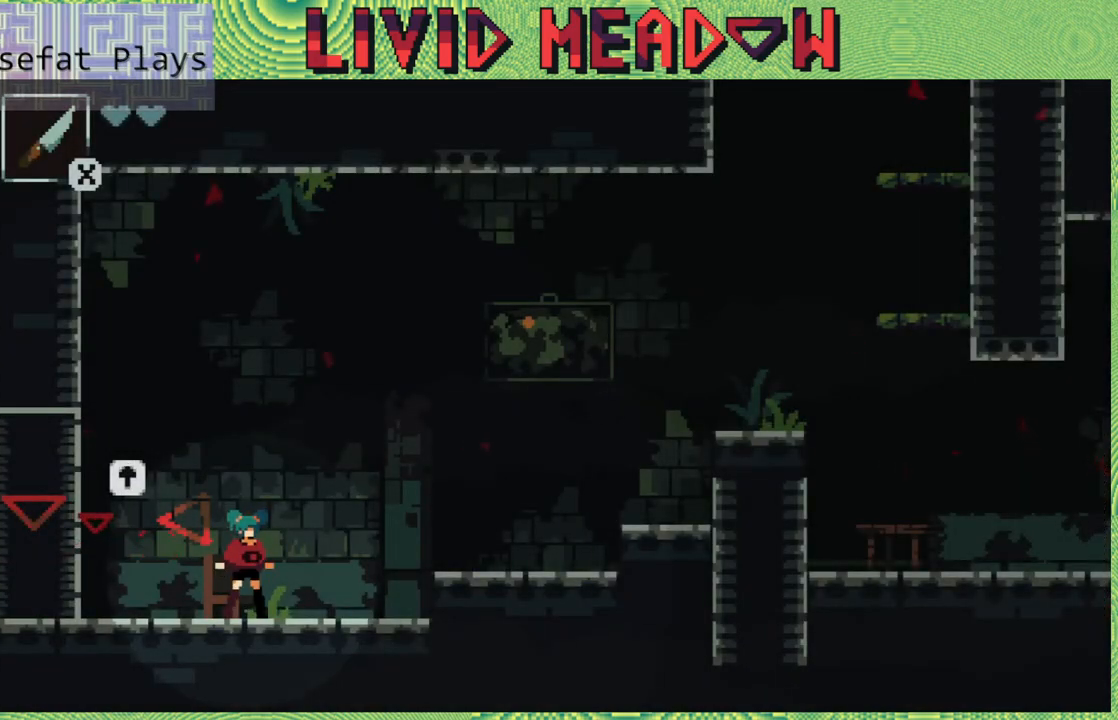
{"buttons": ["B", "DPAD_RIGHT"], "right_stick": "center", "events": [[217, "DPAD_RIGHT", "down"], [383, "B", "down"]]}
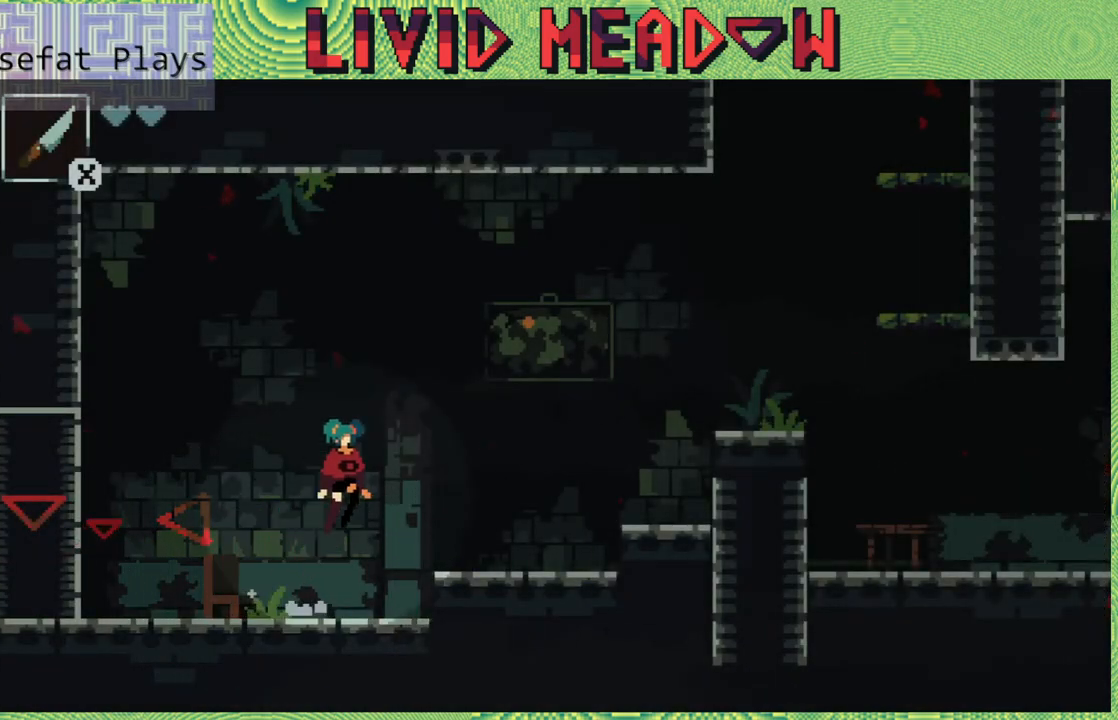
{"buttons": ["B", "DPAD_RIGHT"], "right_stick": "center", "events": [[33, "B", "up"], [450, "B", "down"]]}
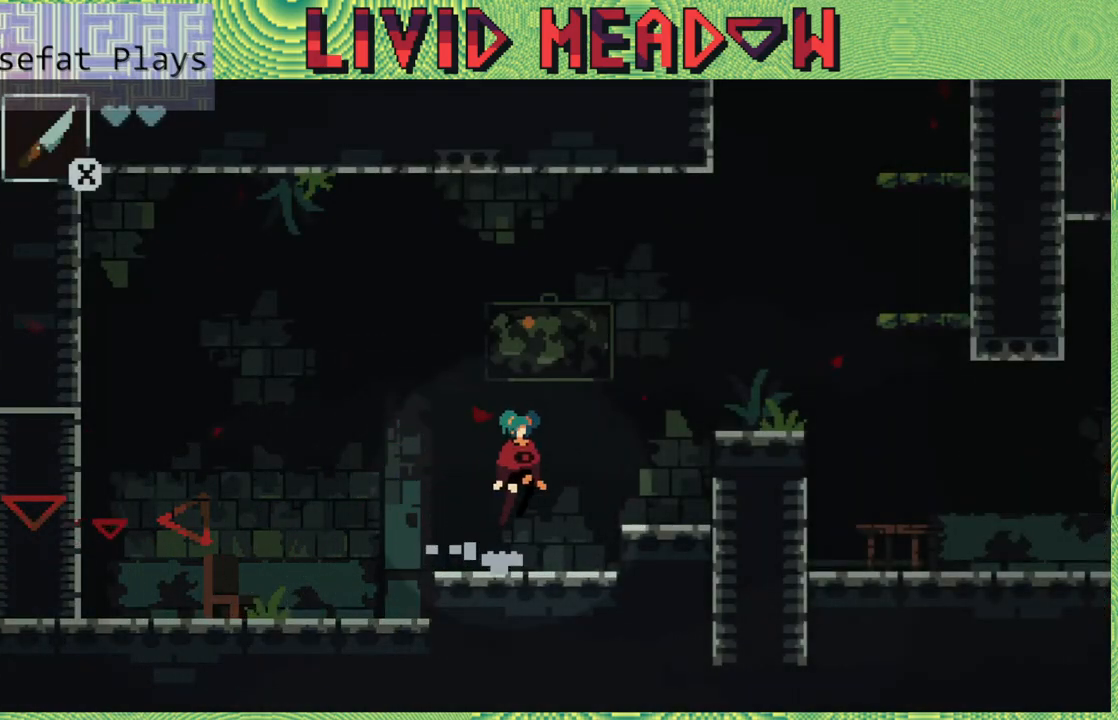
{"buttons": ["B", "DPAD_RIGHT"], "right_stick": "center", "events": [[67, "B", "up"], [417, "B", "down"]]}
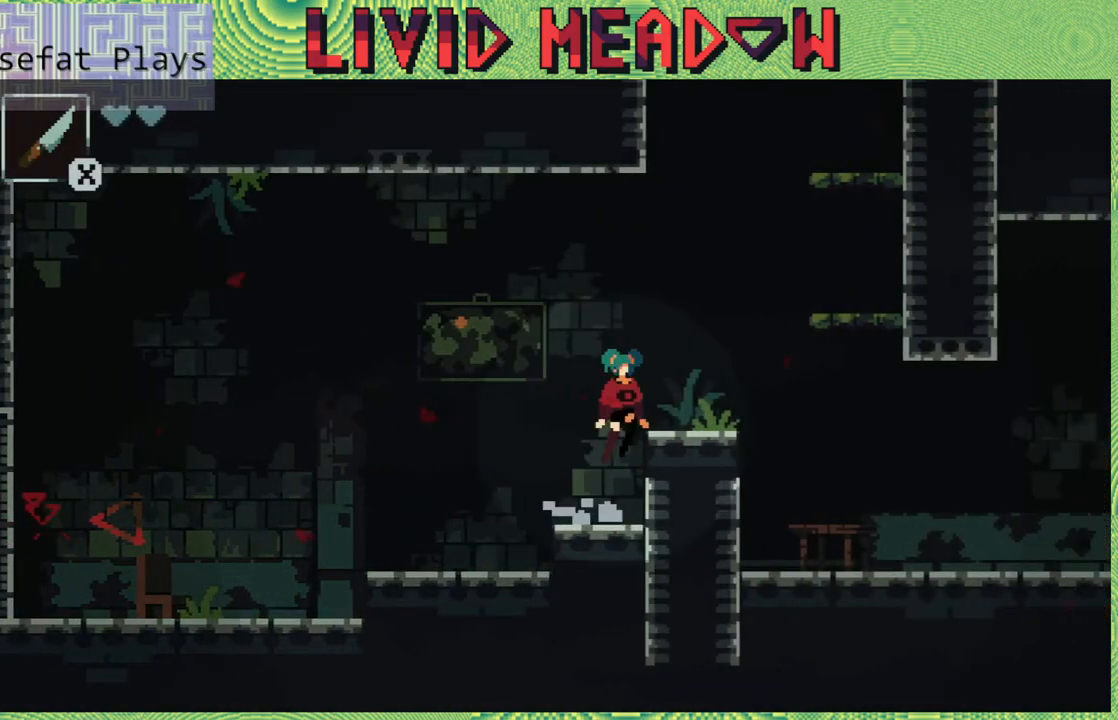
{"buttons": ["DPAD_RIGHT"], "right_stick": "center", "events": [[183, "B", "up"]]}
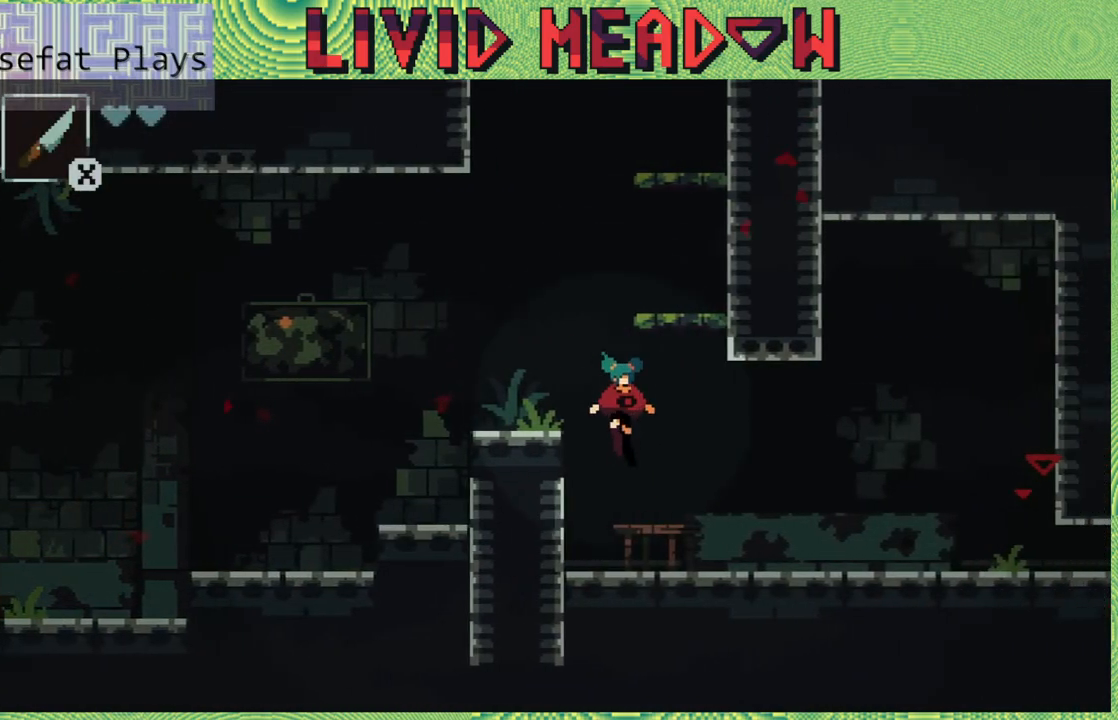
{"buttons": ["DPAD_RIGHT"], "right_stick": "center", "events": []}
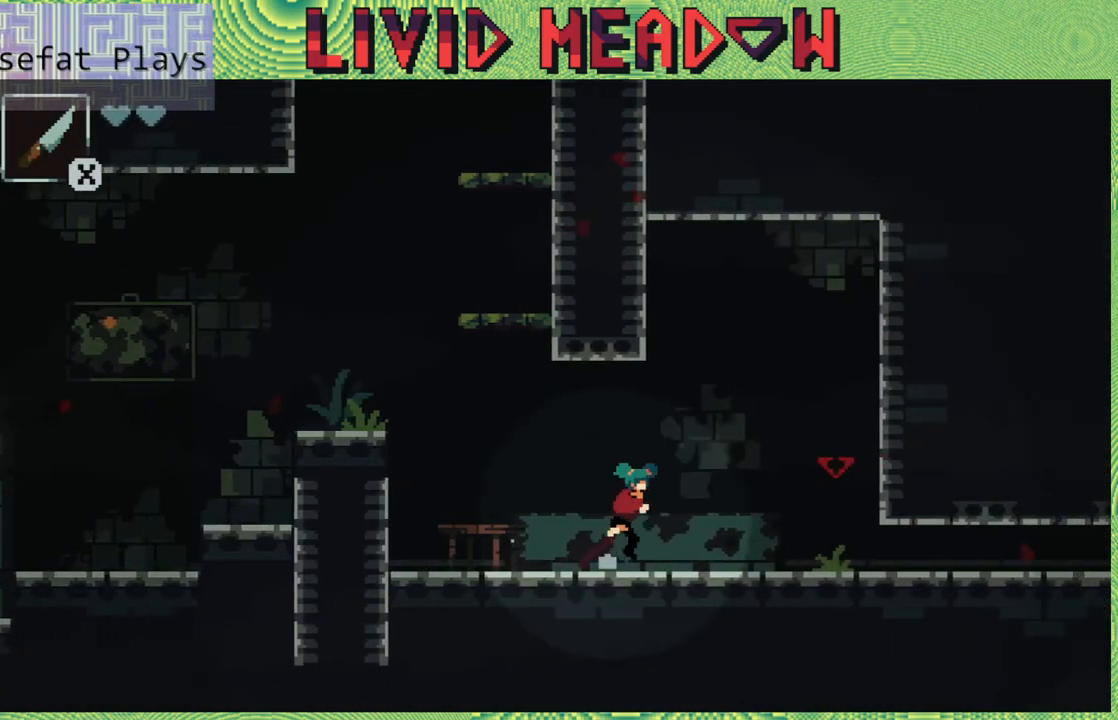
{"buttons": ["DPAD_RIGHT"], "right_stick": "center", "events": []}
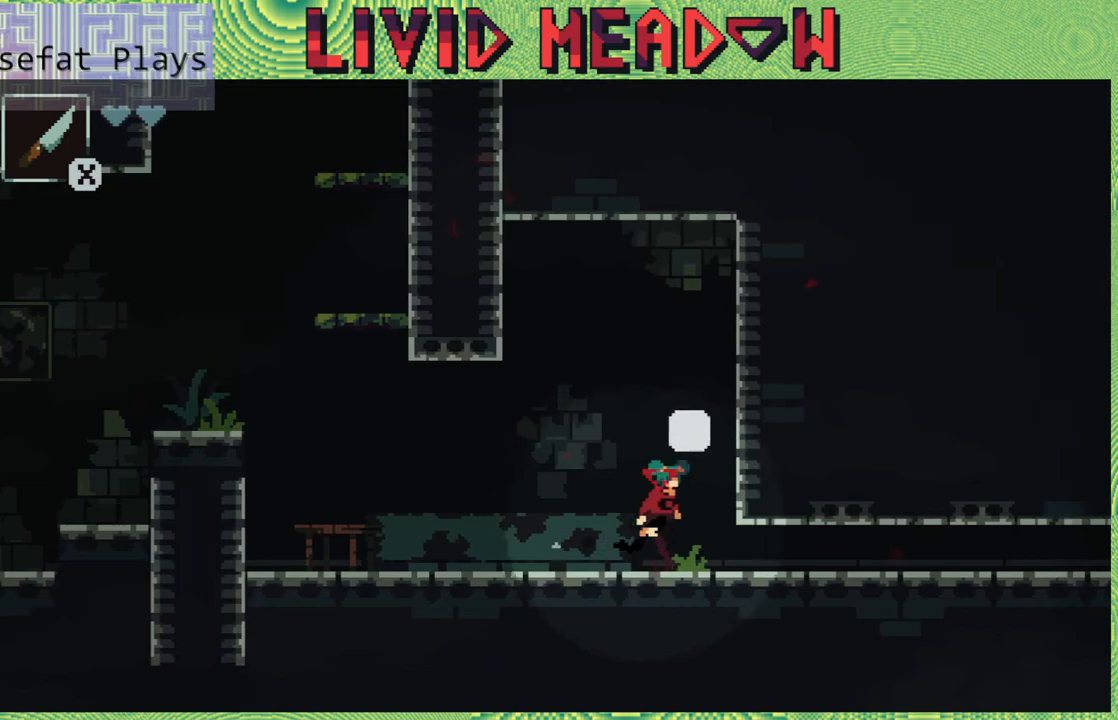
{"buttons": [], "right_stick": "center", "events": [[167, "DPAD_RIGHT", "up"]]}
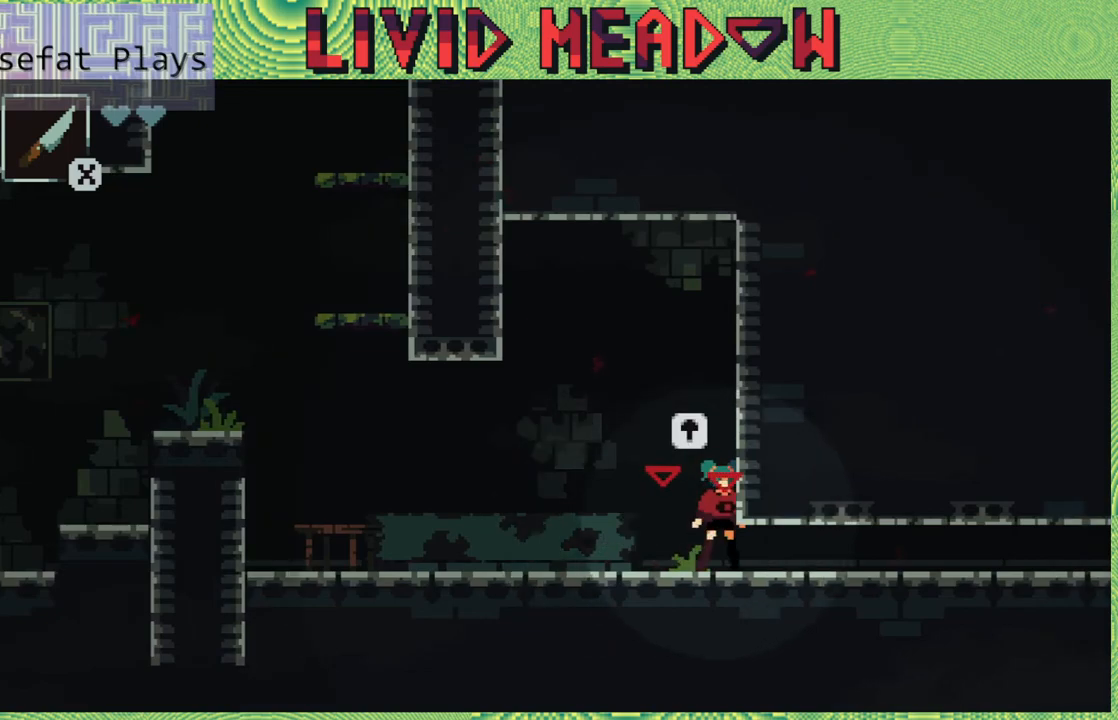
{"buttons": [], "right_stick": "center", "events": [[333, "DPAD_UP", "down"], [417, "DPAD_UP", "up"]]}
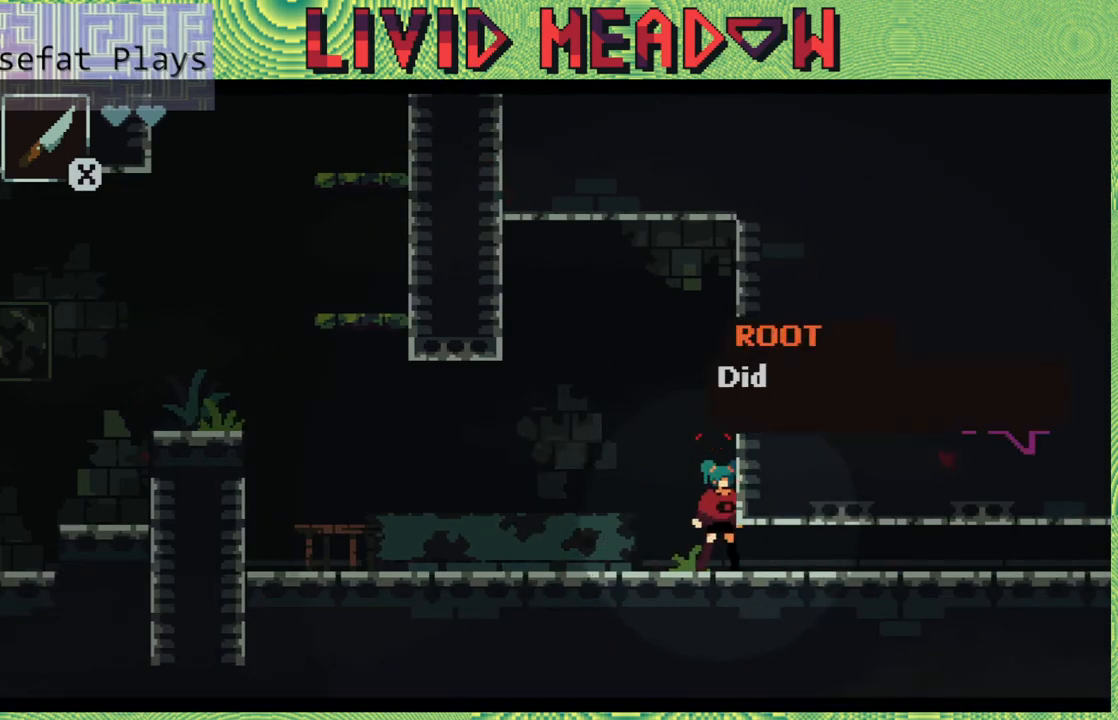
{"buttons": [], "right_stick": "center", "events": []}
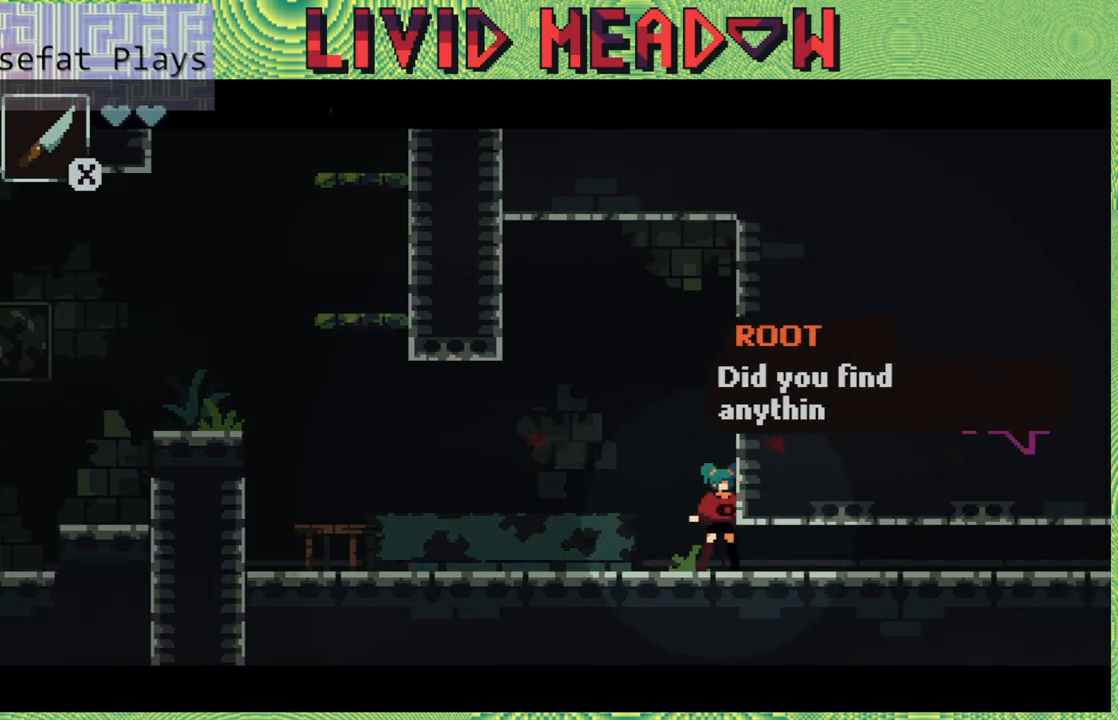
{"buttons": [], "right_stick": "center", "events": []}
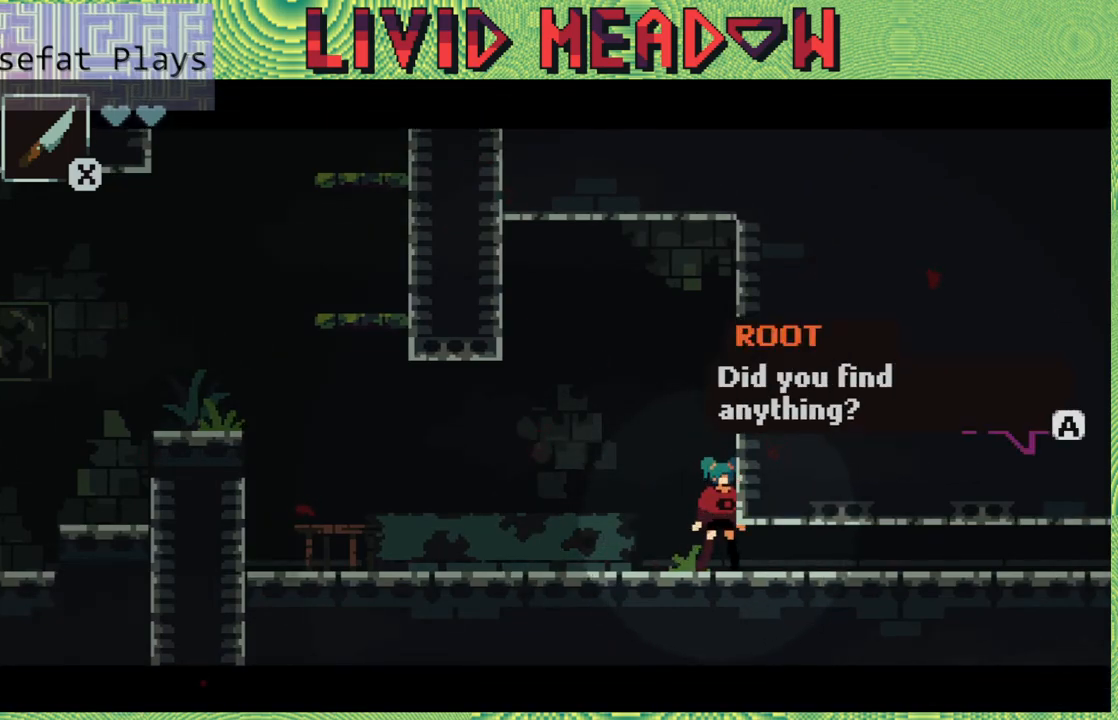
{"buttons": [], "right_stick": "center", "events": []}
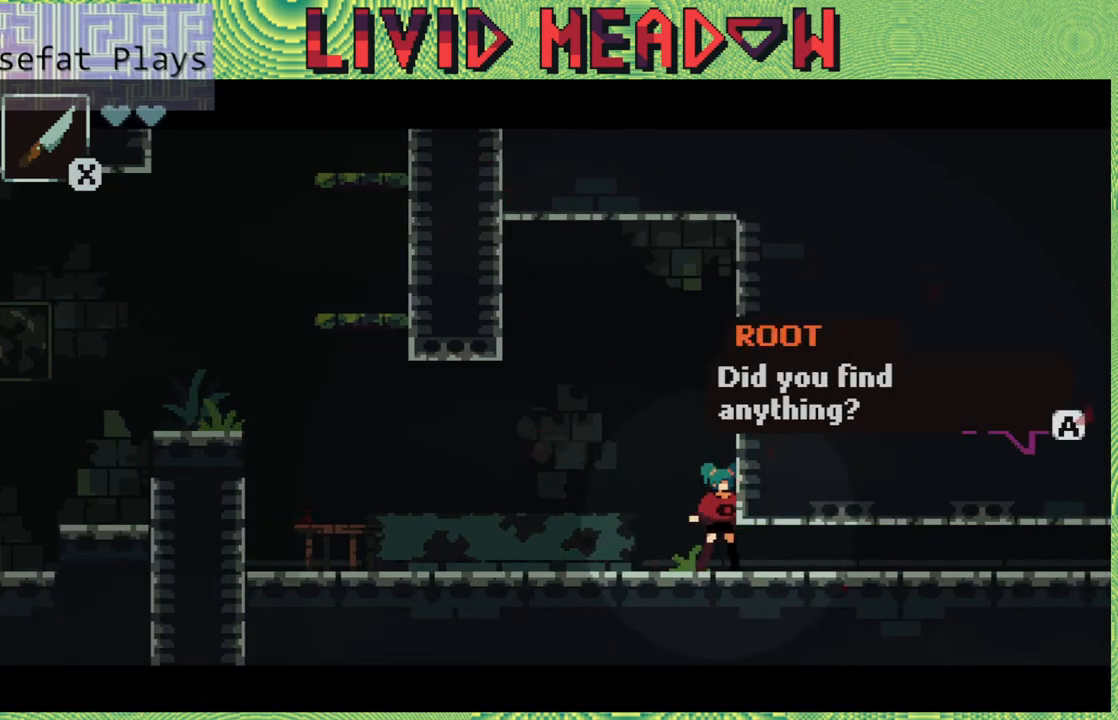
{"buttons": [], "right_stick": "center", "events": []}
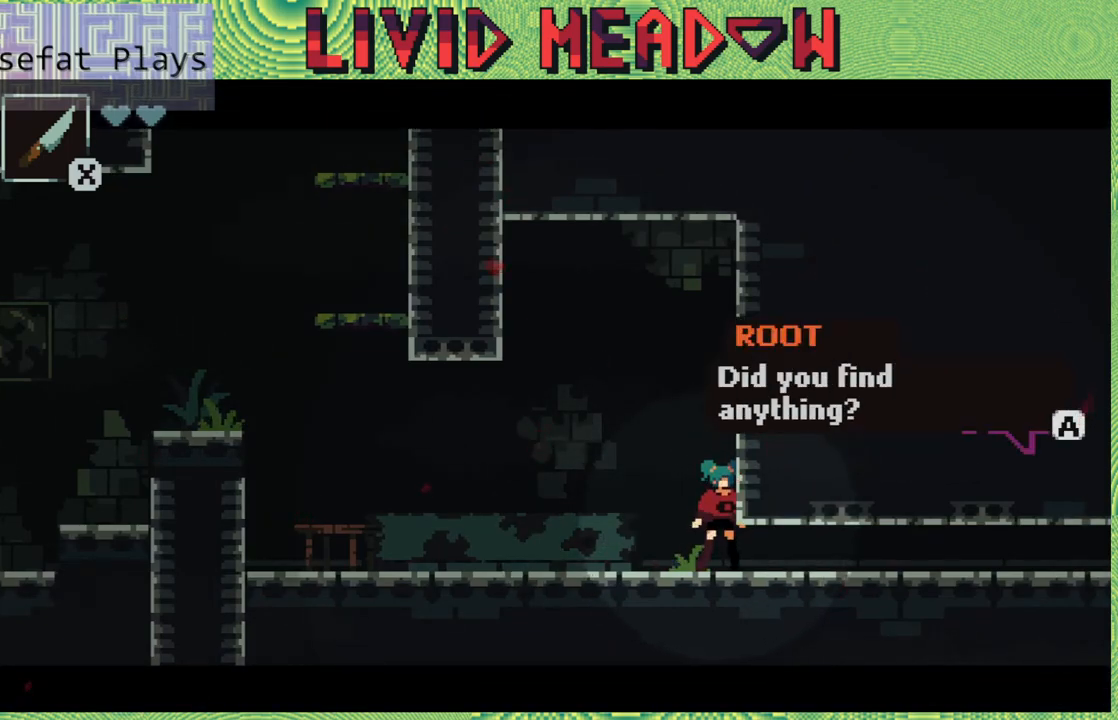
{"buttons": [], "right_stick": "center", "events": [[83, "B", "down"], [233, "B", "up"]]}
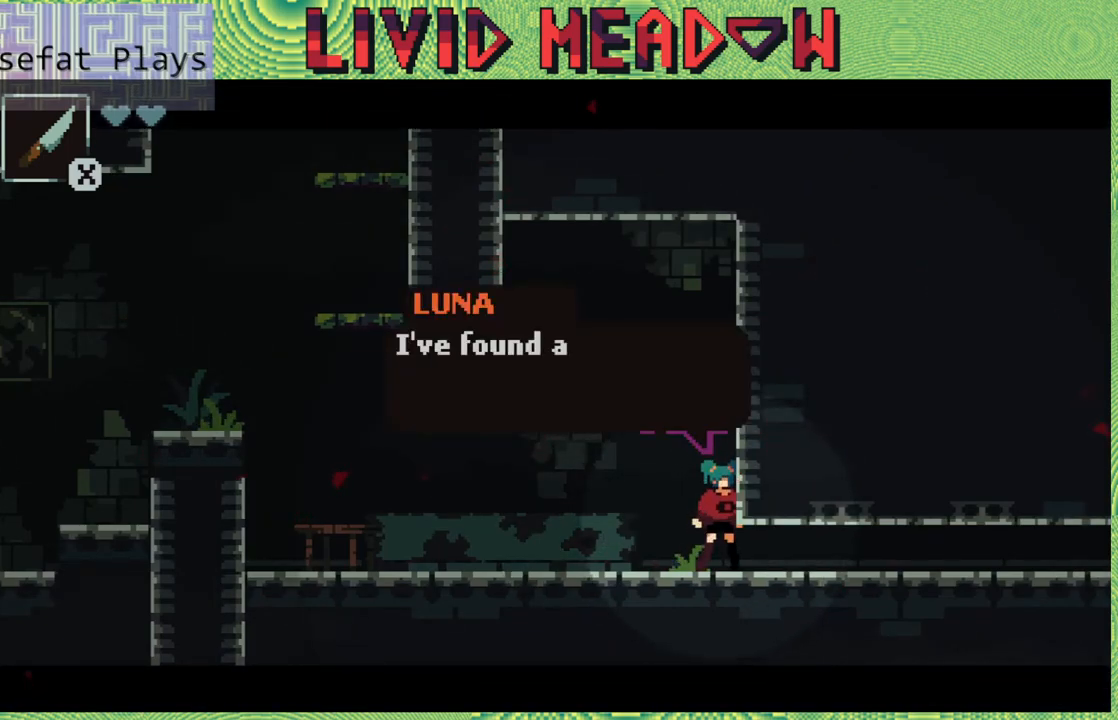
{"buttons": [], "right_stick": "center", "events": []}
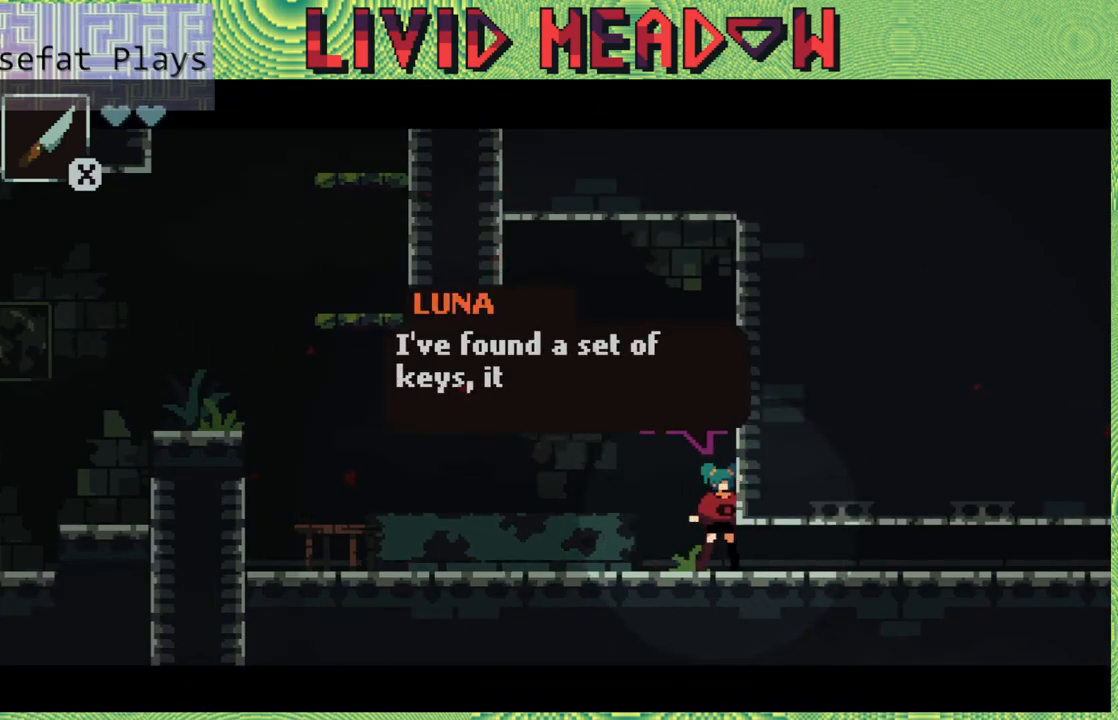
{"buttons": [], "right_stick": "center", "events": []}
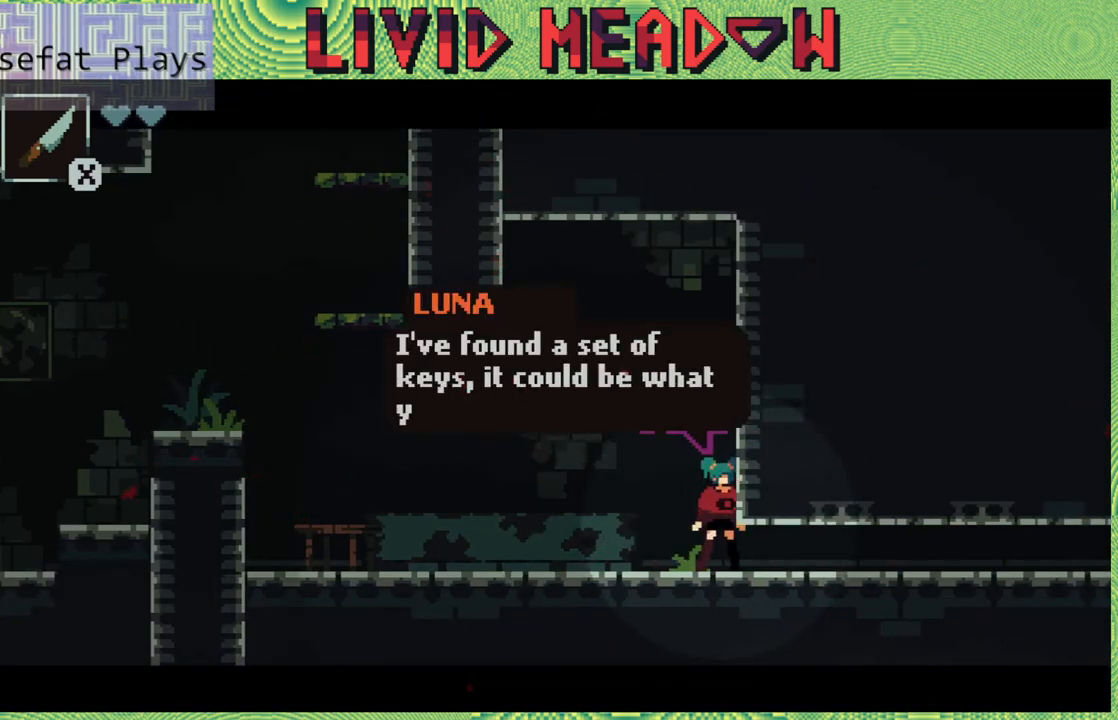
{"buttons": [], "right_stick": "center", "events": []}
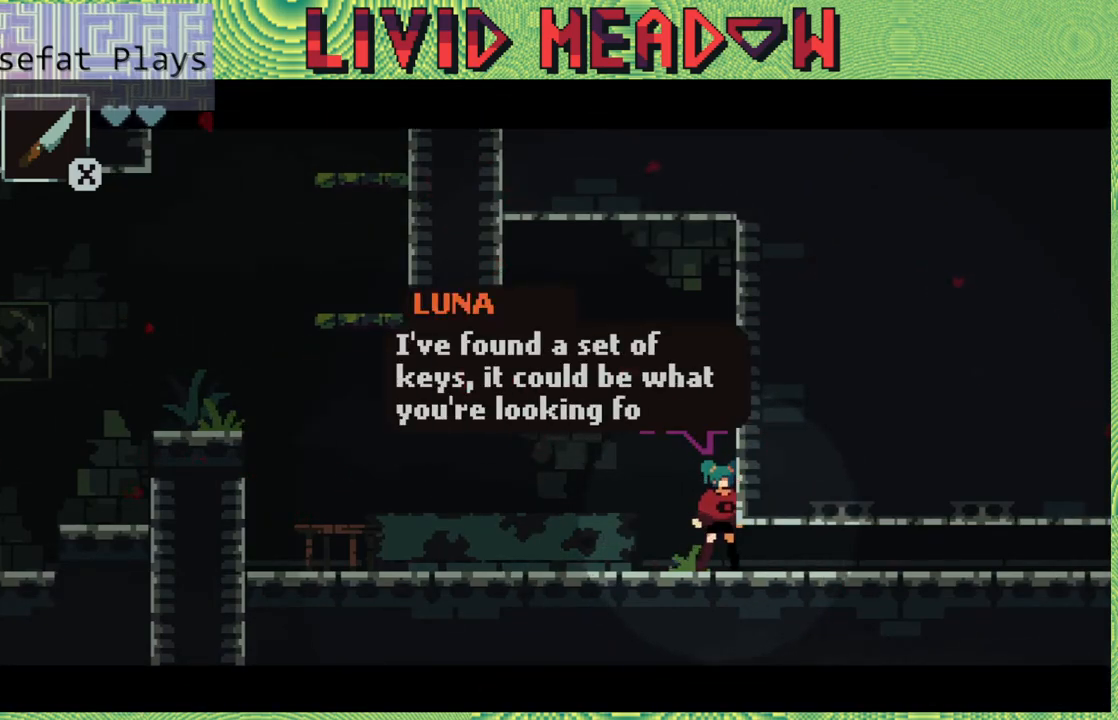
{"buttons": [], "right_stick": "center", "events": []}
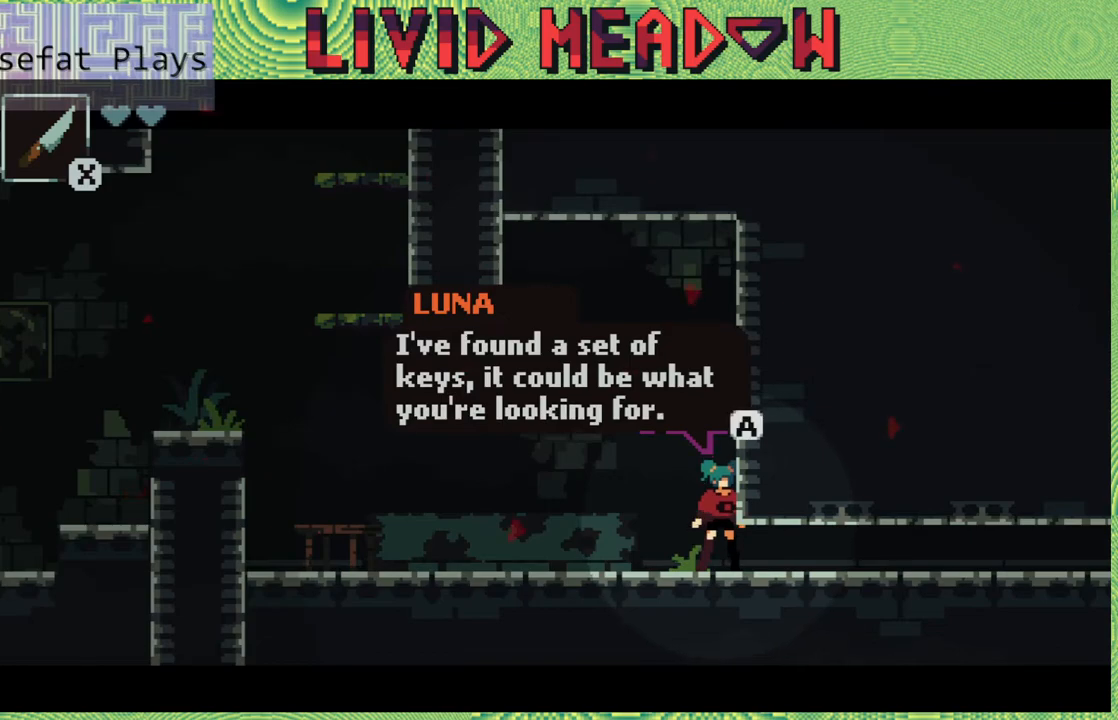
{"buttons": [], "right_stick": "center", "events": [[217, "B", "down"], [350, "B", "up"]]}
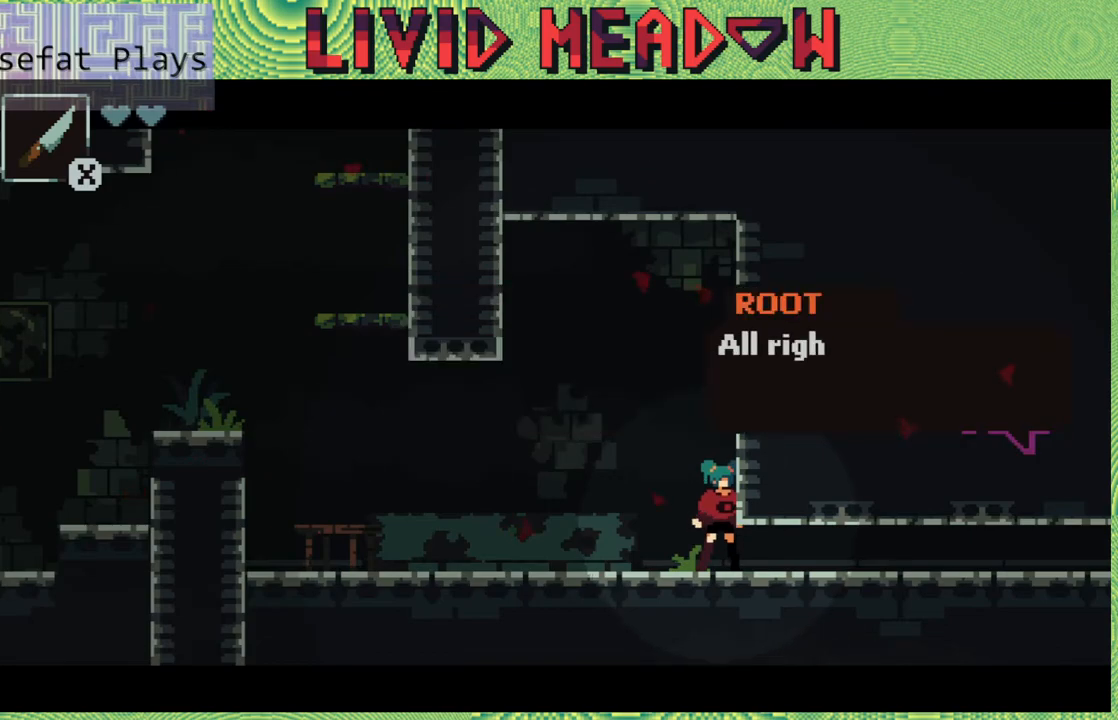
{"buttons": [], "right_stick": "center", "events": []}
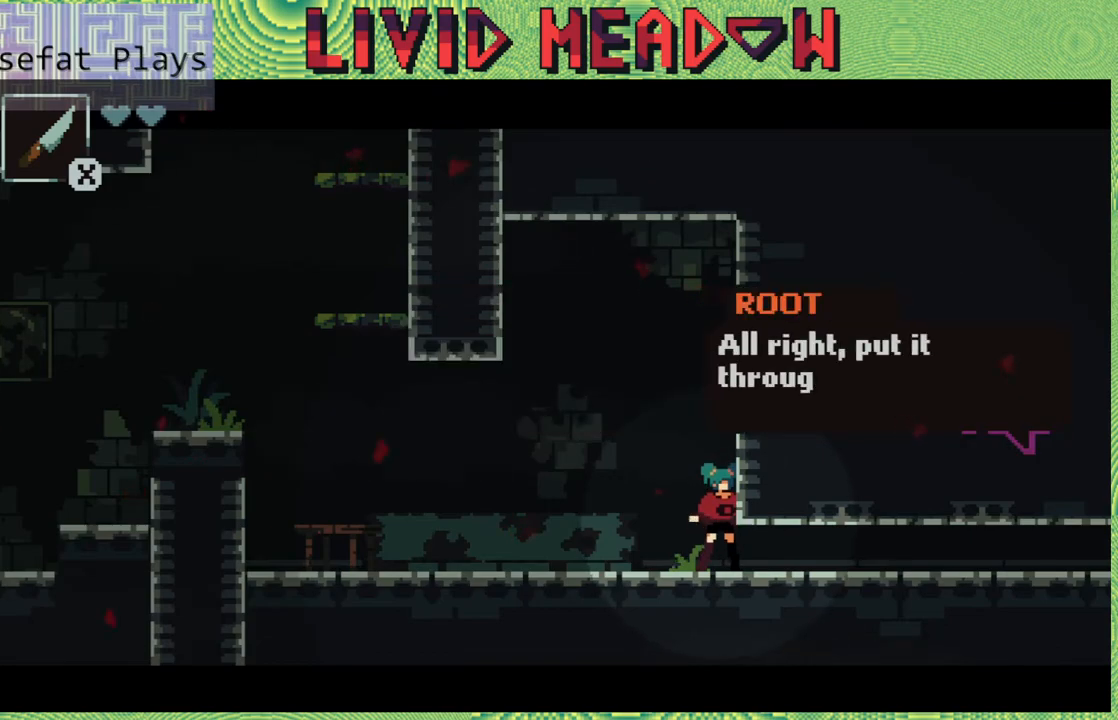
{"buttons": [], "right_stick": "center", "events": []}
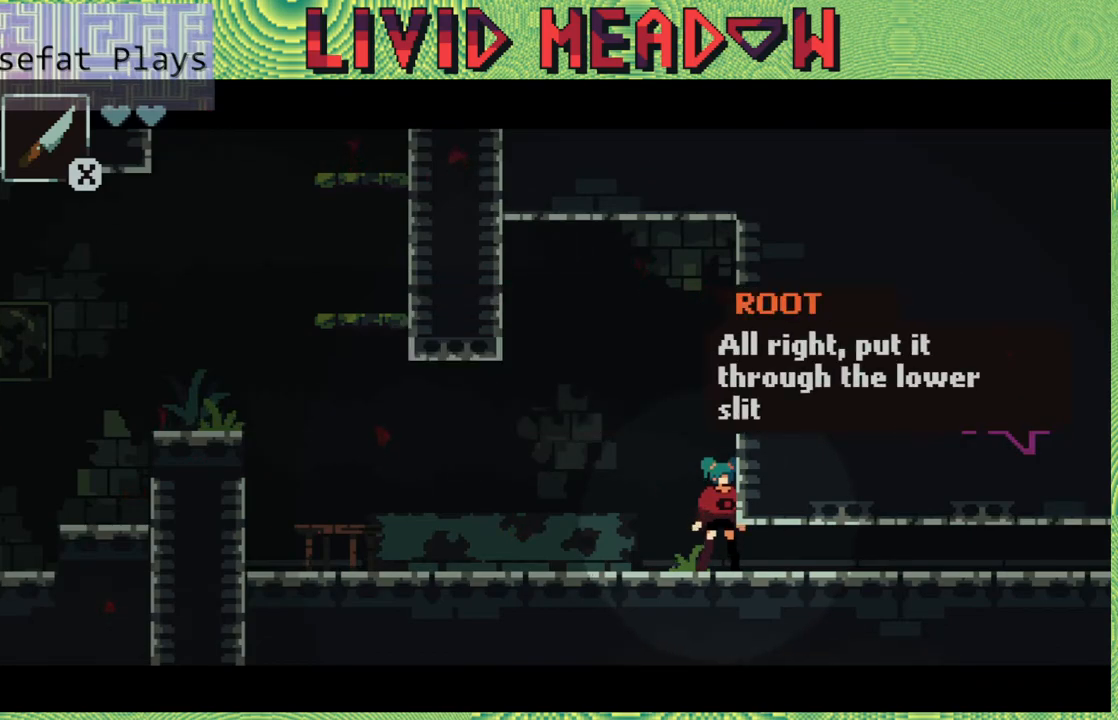
{"buttons": [], "right_stick": "center", "events": []}
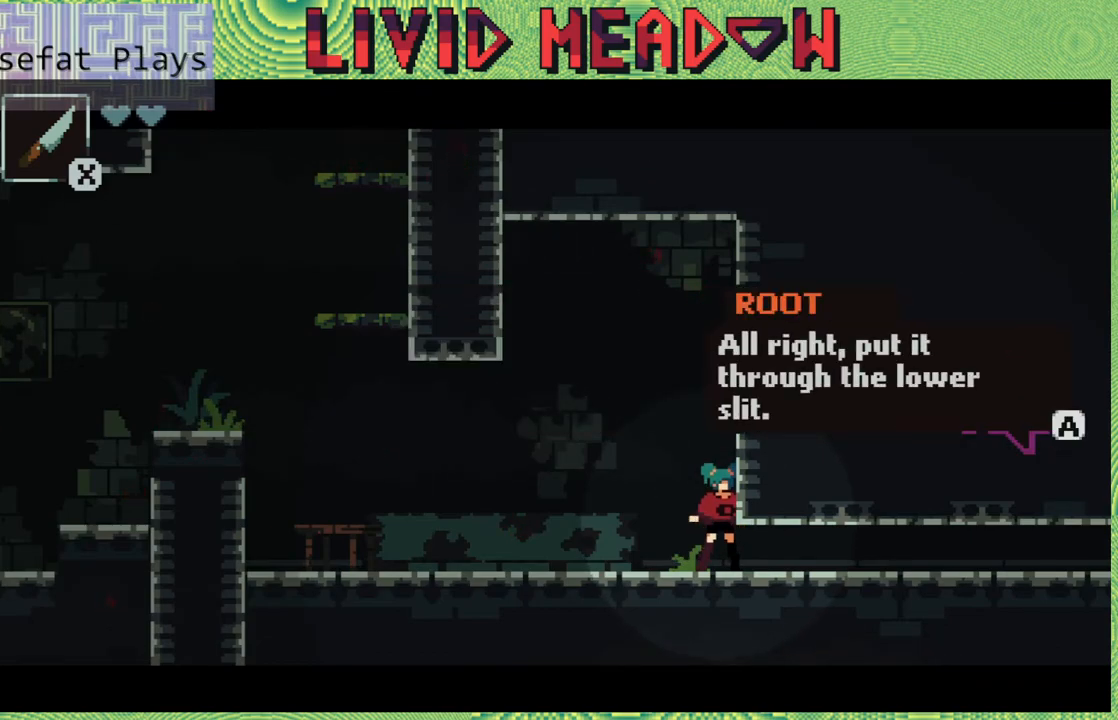
{"buttons": [], "right_stick": "center", "events": []}